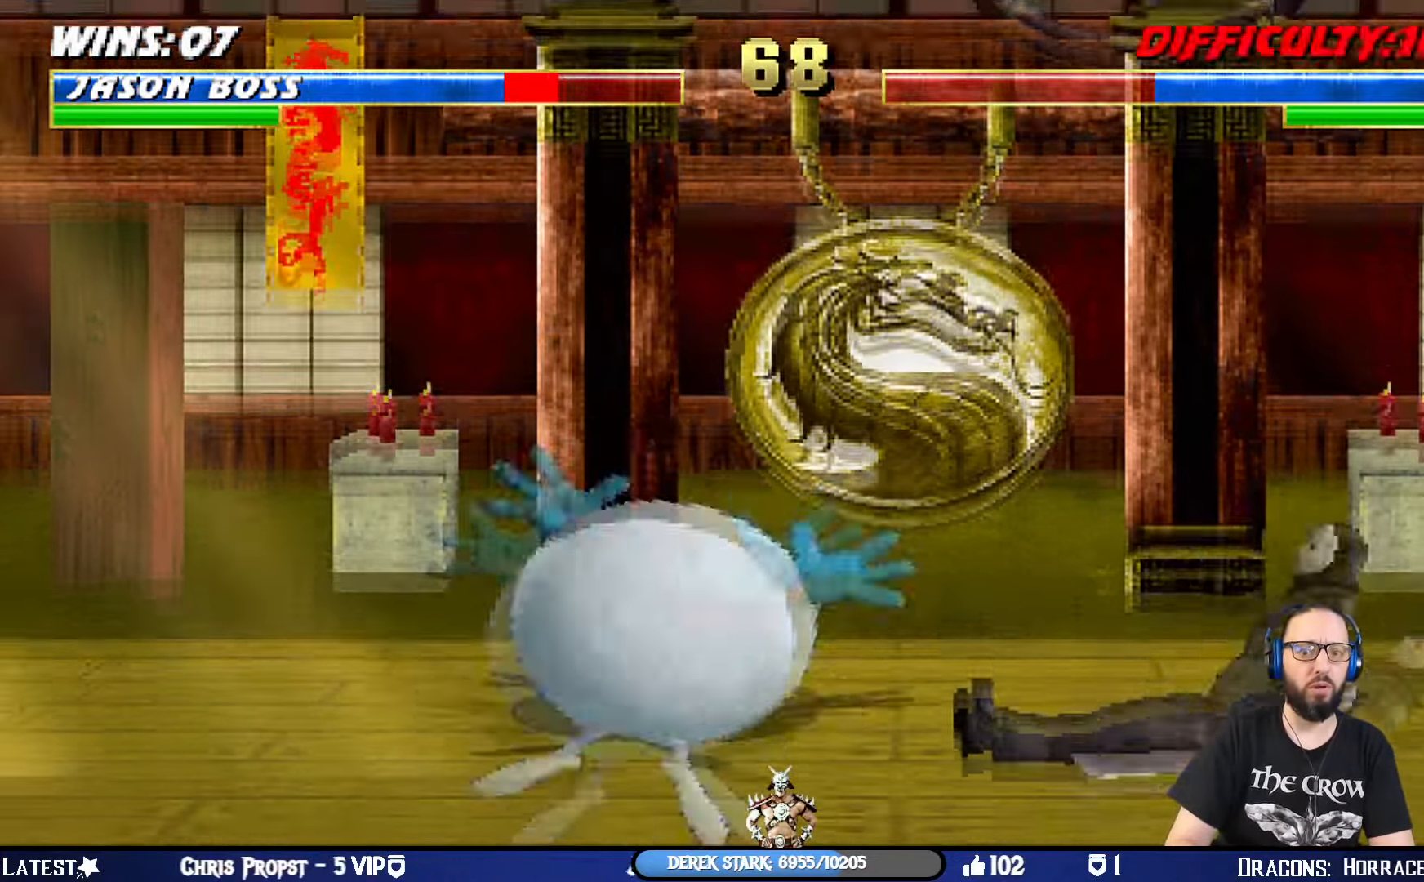
Gameplay with a controller (PlayStation layout); each line is a JSON object with the inputs held at the frame after it. "events" lists button and stick changes between this image and that frame as [ms after this image, input, new state], when the widget could be followed in between.
{"buttons": ["R1"], "left_stick": "center", "right_stick": "center", "events": [[66, "CROSS", "down"], [116, "CROSS", "up"], [150, "SQUARE", "up"], [150, "TRIANGLE", "up"], [166, "CIRCLE", "up"]]}
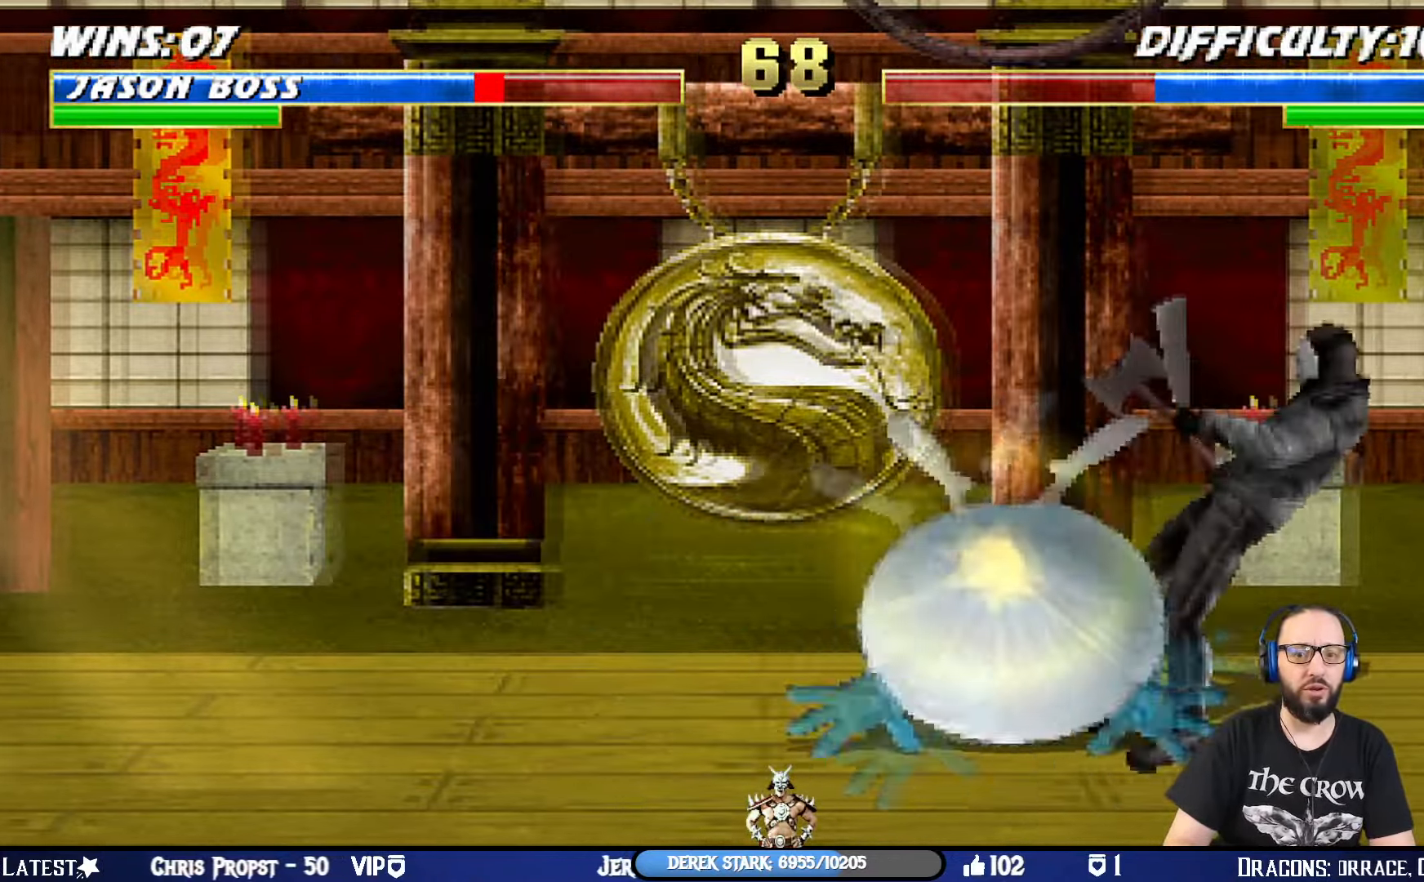
{"buttons": ["L1", "DPAD_DOWN", "DPAD_RIGHT"], "left_stick": "center", "right_stick": "center", "events": [[333, "DPAD_RIGHT", "down"], [350, "L1", "down"], [400, "DPAD_DOWN", "down"], [400, "R1", "up"]]}
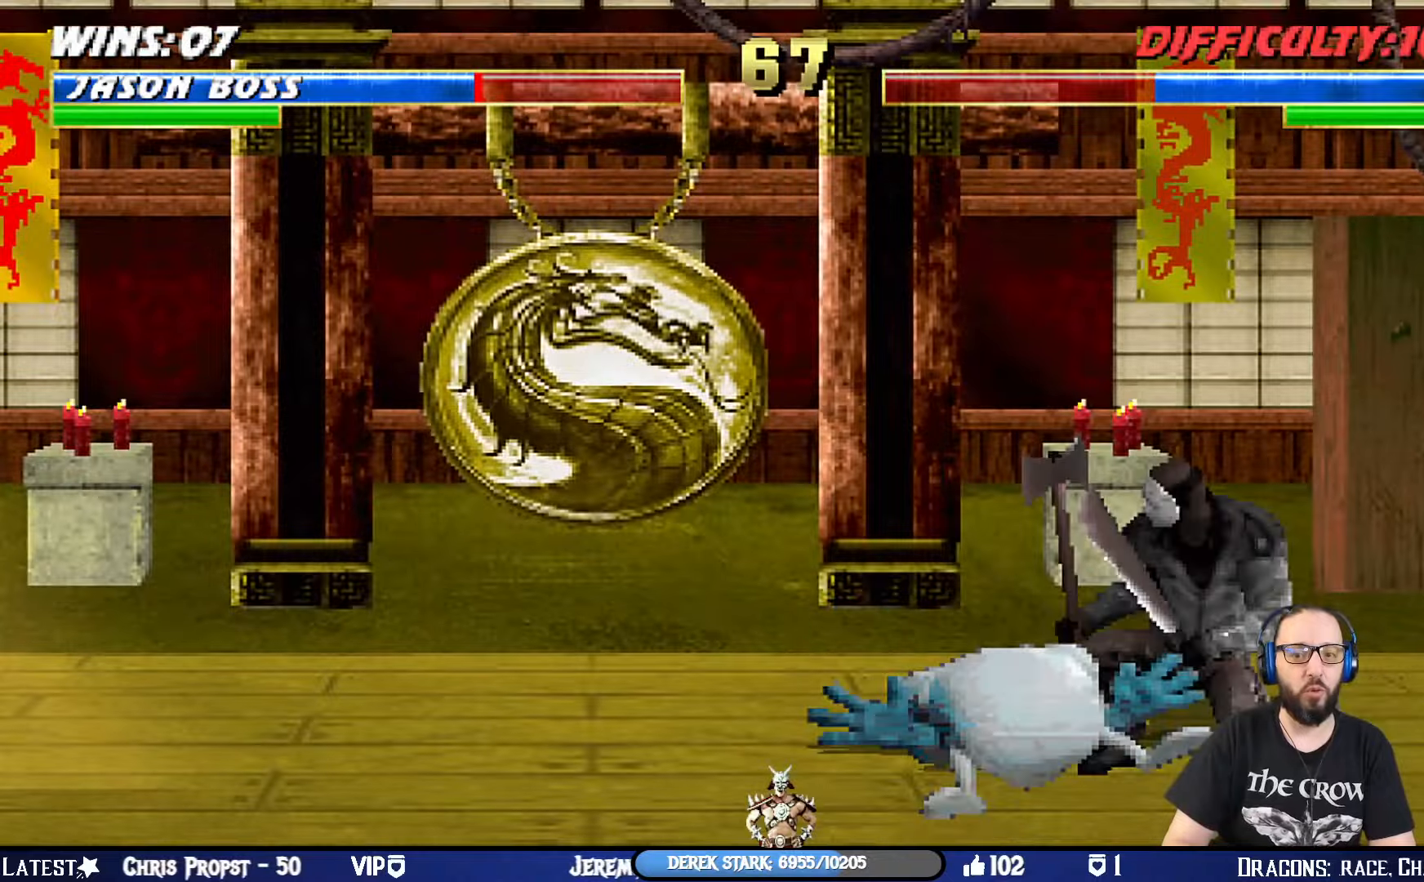
{"buttons": ["SQUARE", "L1", "DPAD_UP", "DPAD_LEFT"], "left_stick": "center", "right_stick": "center"}
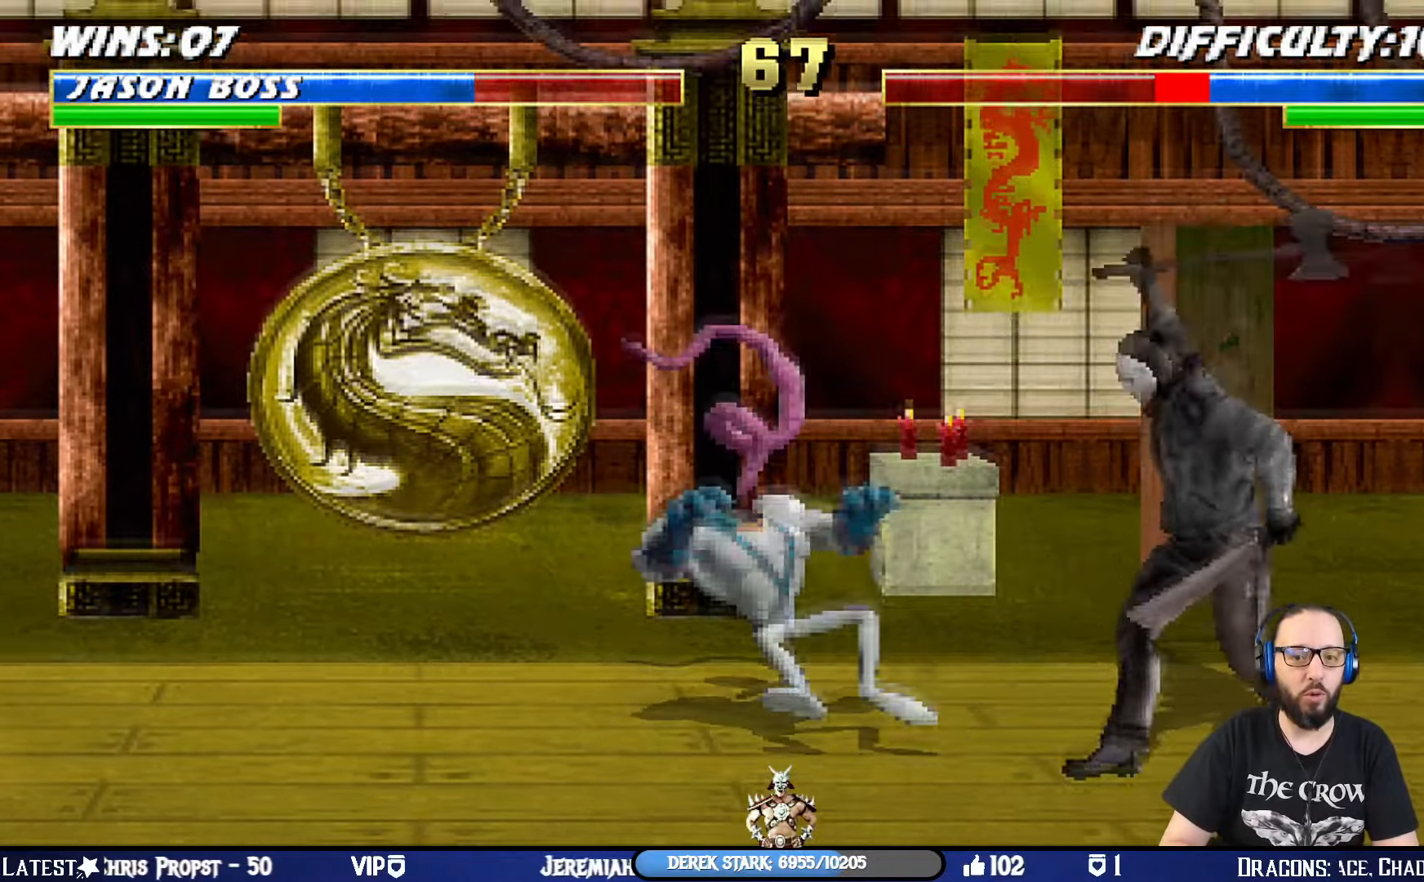
{"buttons": ["CROSS", "L1", "DPAD_UP", "DPAD_LEFT"], "left_stick": "center", "right_stick": "center", "events": [[34, "DPAD_LEFT", "up"], [34, "DPAD_UP", "up"], [67, "L1", "up"], [134, "DPAD_LEFT", "down"], [134, "SQUARE", "up"], [151, "L1", "down"], [167, "DPAD_UP", "down"], [167, "SQUARE", "down"], [201, "CROSS", "down"], [217, "SQUARE", "up"], [317, "CROSS", "up"], [351, "CROSS", "down"], [434, "CROSS", "up"], [484, "CROSS", "down"]]}
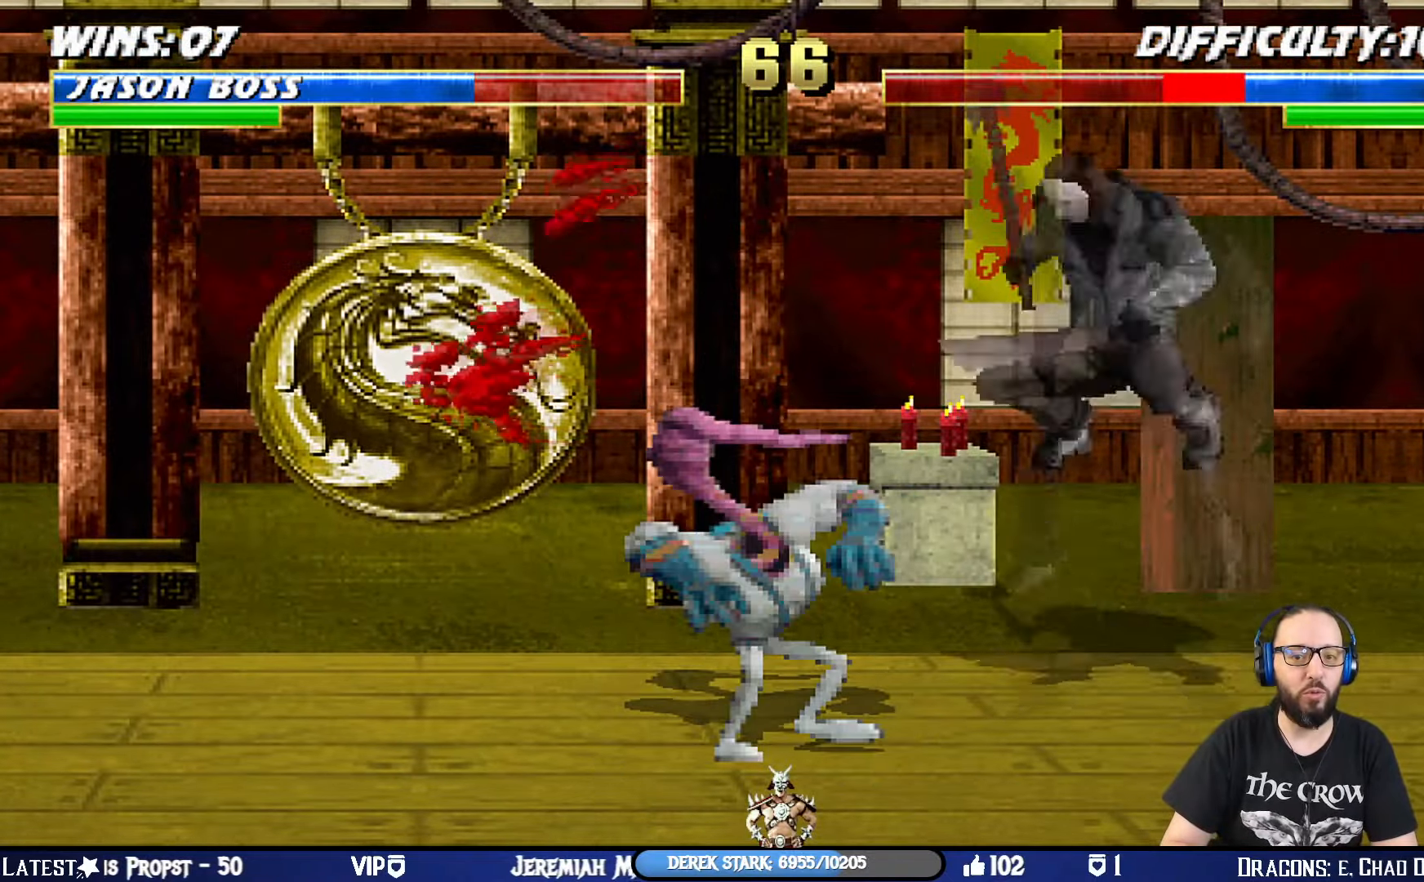
{"buttons": ["L1"], "left_stick": "center", "right_stick": "center", "events": [[50, "DPAD_LEFT", "up"], [100, "DPAD_LEFT", "down"], [117, "CROSS", "up"], [183, "SQUARE", "down"], [233, "DPAD_LEFT", "up"], [233, "DPAD_UP", "up"], [300, "SQUARE", "up"], [350, "DPAD_LEFT", "down"], [350, "SQUARE", "down"], [450, "SQUARE", "up"], [500, "DPAD_LEFT", "up"]]}
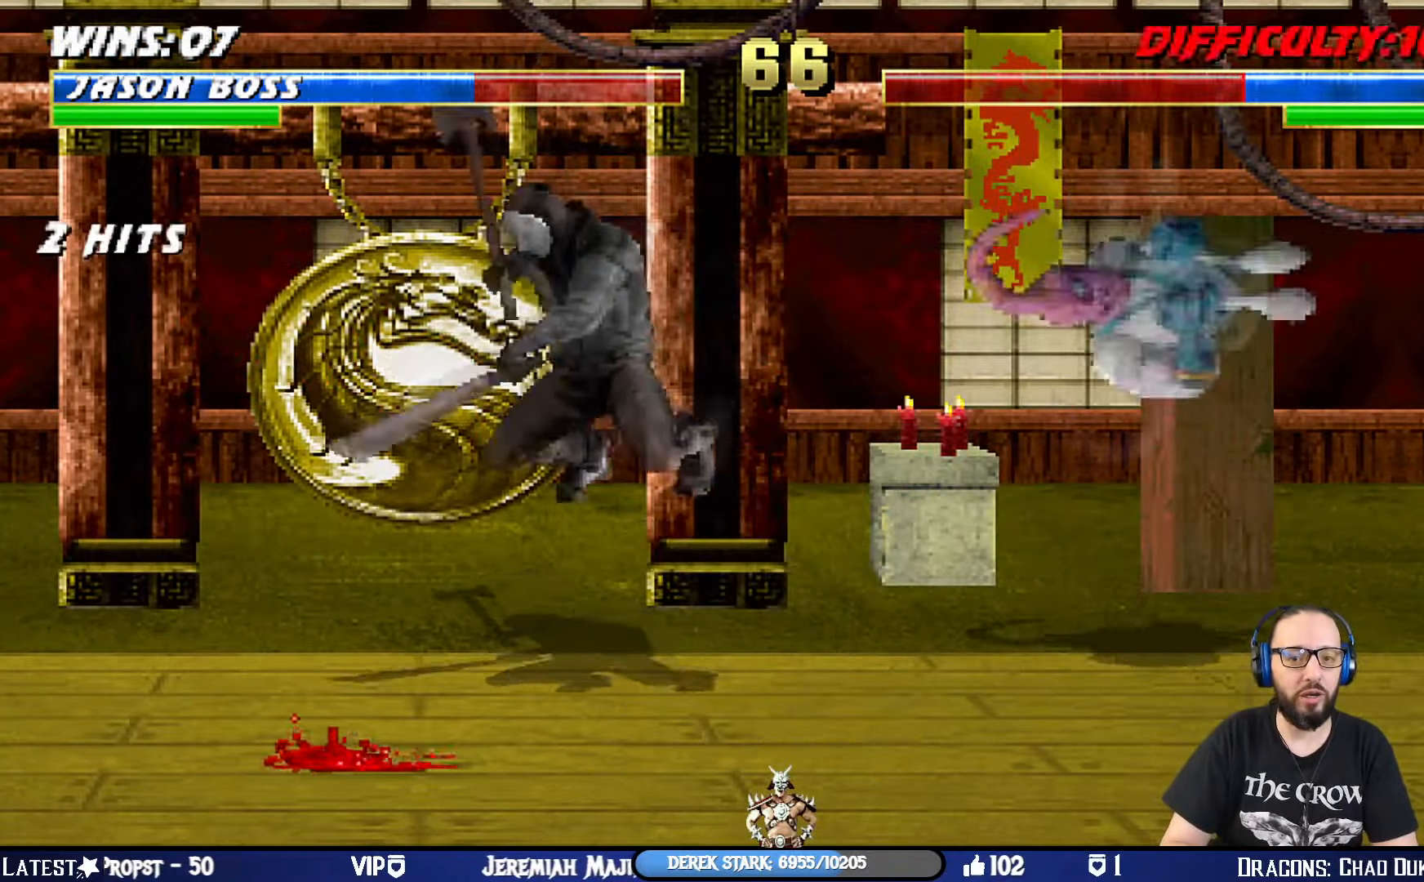
{"buttons": ["L1", "DPAD_UP", "DPAD_RIGHT"], "left_stick": "center", "right_stick": "center", "events": [[34, "L1", "up"], [167, "DPAD_RIGHT", "down"], [201, "L1", "down"], [217, "DPAD_UP", "down"]]}
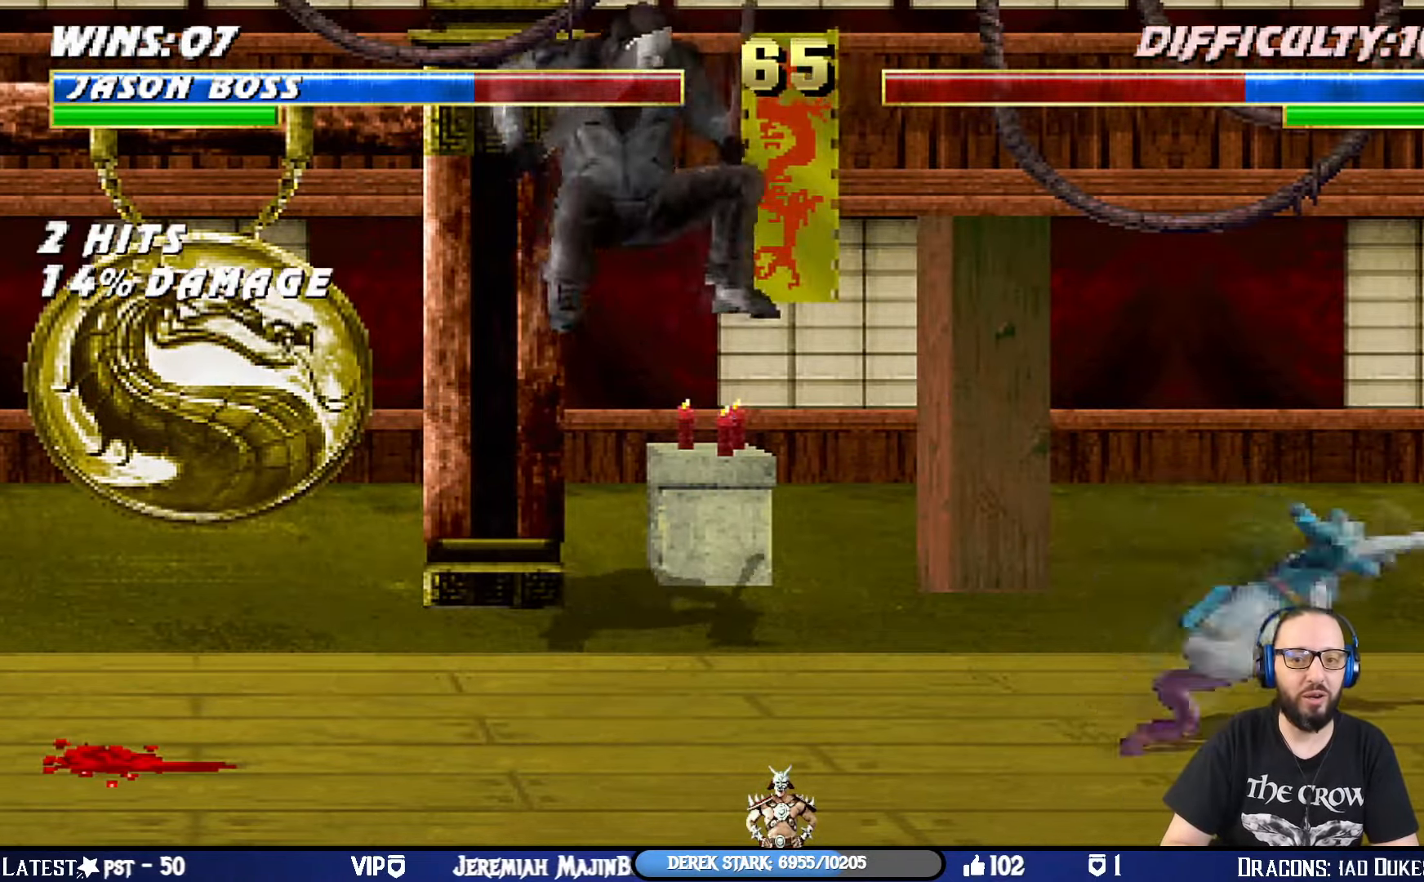
{"buttons": ["L1", "DPAD_RIGHT"], "left_stick": "center", "right_stick": "center", "events": [[67, "DPAD_UP", "up"], [67, "SQUARE", "down"], [183, "SQUARE", "up"], [250, "SQUARE", "down"], [334, "SQUARE", "up"], [417, "SQUARE", "down"], [484, "SQUARE", "up"]]}
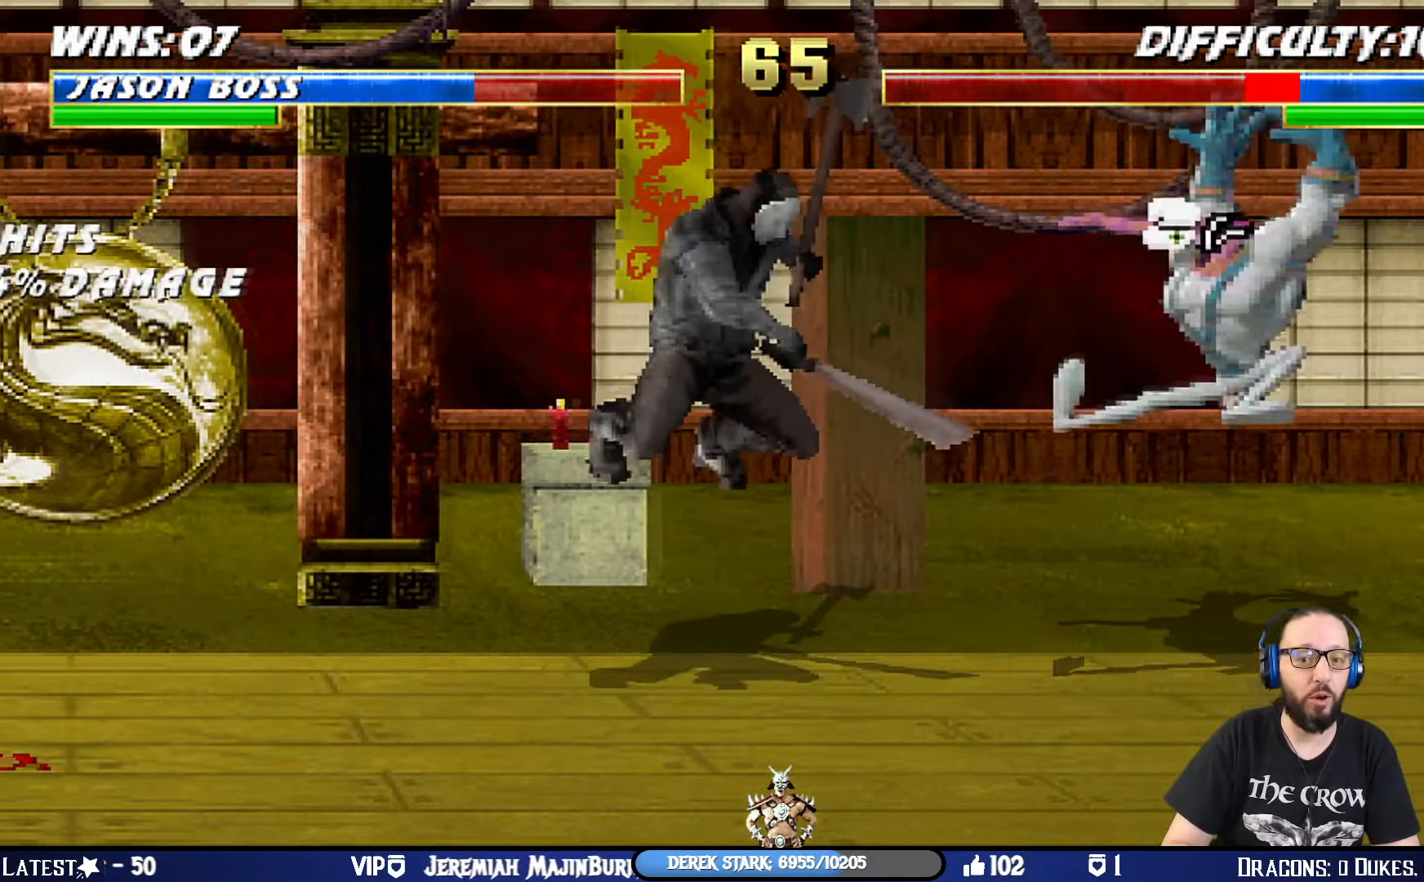
{"buttons": ["L1", "DPAD_UP", "DPAD_RIGHT"], "left_stick": "center", "right_stick": "center", "events": [[151, "DPAD_UP", "down"]]}
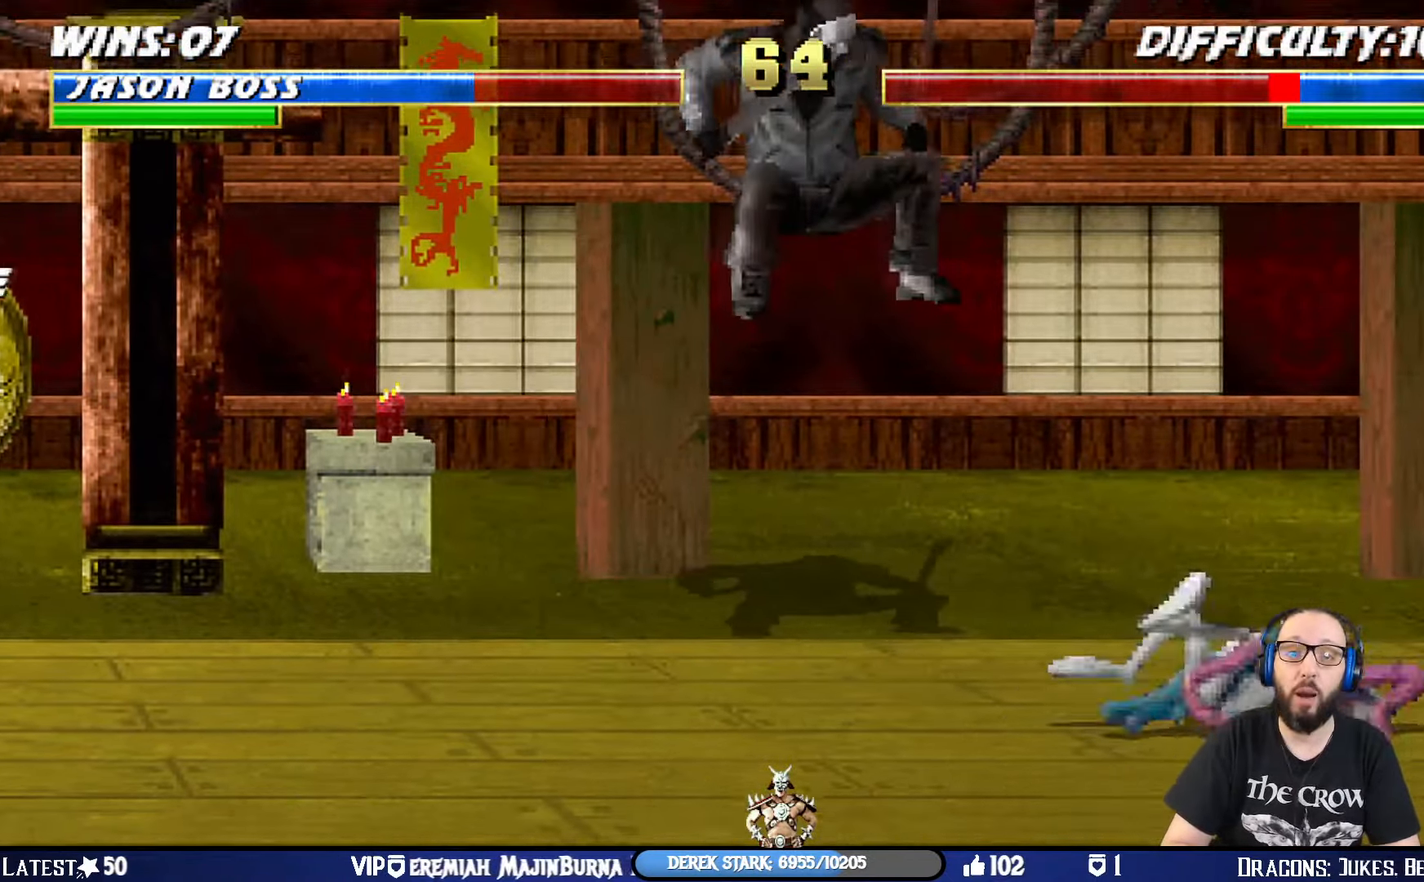
{"buttons": ["CROSS", "L1", "DPAD_RIGHT"], "left_stick": "center", "right_stick": "center", "events": [[33, "DPAD_UP", "up"], [33, "SQUARE", "down"], [50, "DPAD_RIGHT", "up"], [133, "SQUARE", "up"], [150, "DPAD_RIGHT", "down"], [217, "SQUARE", "down"], [284, "SQUARE", "up"], [367, "SQUARE", "down"], [500, "CROSS", "down"], [500, "SQUARE", "up"]]}
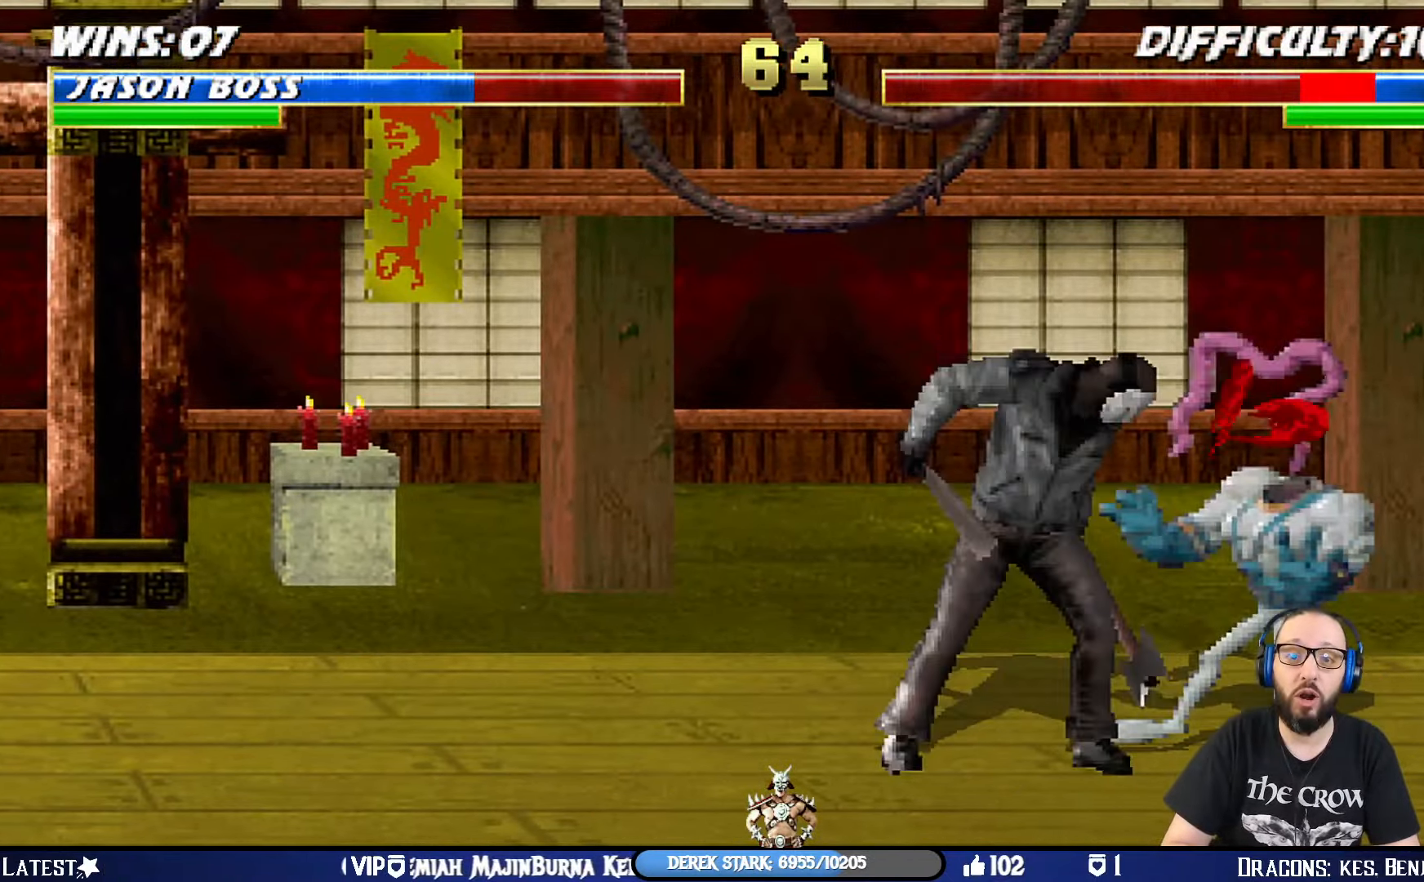
{"buttons": ["L1"], "left_stick": "center", "right_stick": "center", "events": [[100, "CROSS", "up"], [100, "DPAD_UP", "down"], [167, "CROSS", "down"], [284, "CROSS", "up"], [384, "SQUARE", "down"], [401, "SQUARE", "up"], [468, "DPAD_RIGHT", "up"], [484, "DPAD_UP", "up"]]}
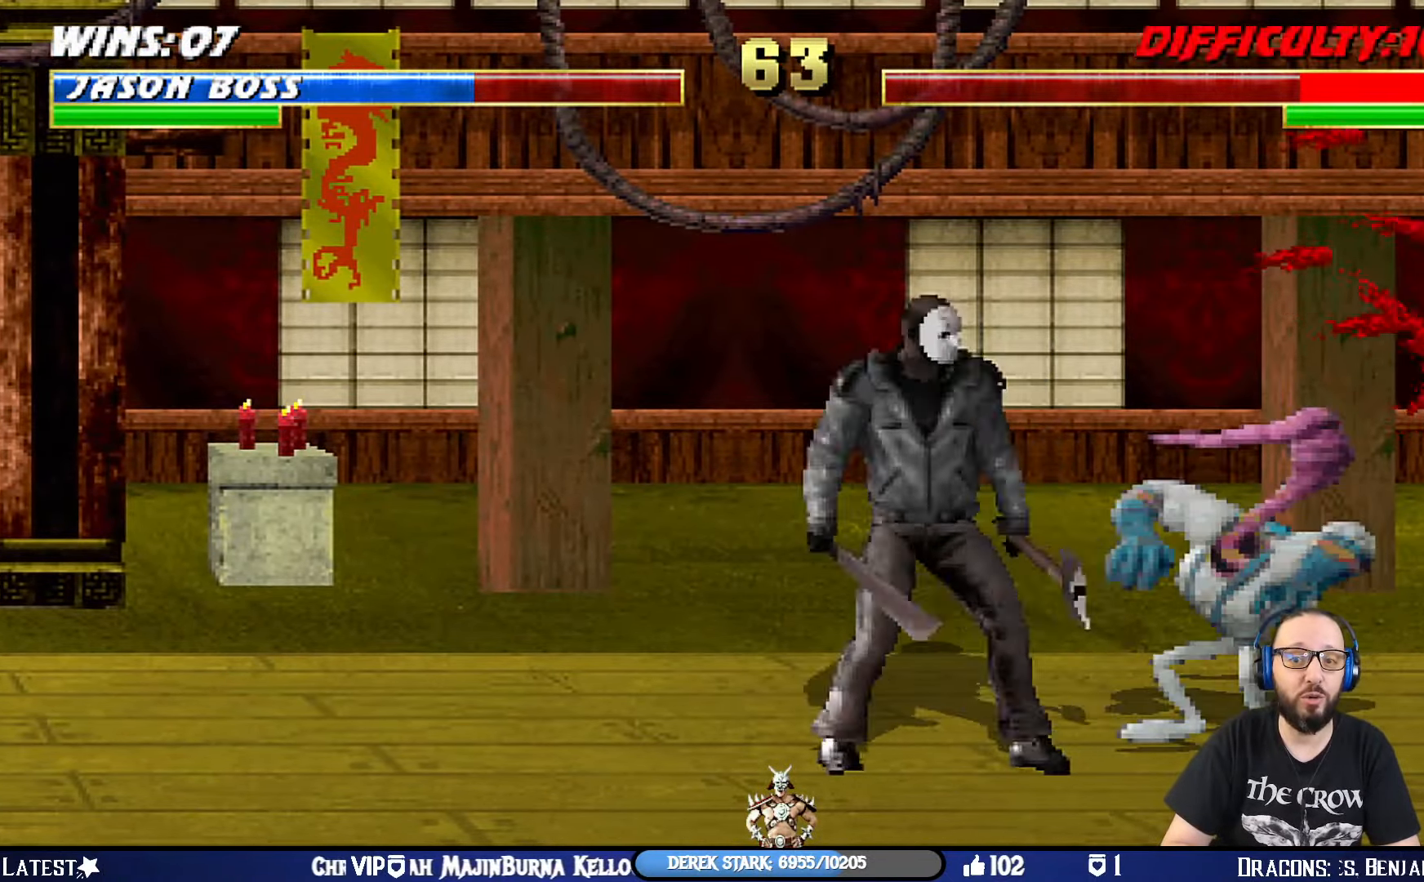
{"buttons": ["L1", "DPAD_LEFT"], "left_stick": "center", "right_stick": "center", "events": [[33, "L1", "up"], [150, "DPAD_RIGHT", "down"], [150, "DPAD_UP", "down"], [150, "L1", "down"], [250, "SQUARE", "down"], [300, "SQUARE", "up"], [367, "DPAD_RIGHT", "up"], [367, "DPAD_UP", "up"], [400, "SQUARE", "down"], [434, "DPAD_LEFT", "down"], [484, "SQUARE", "up"]]}
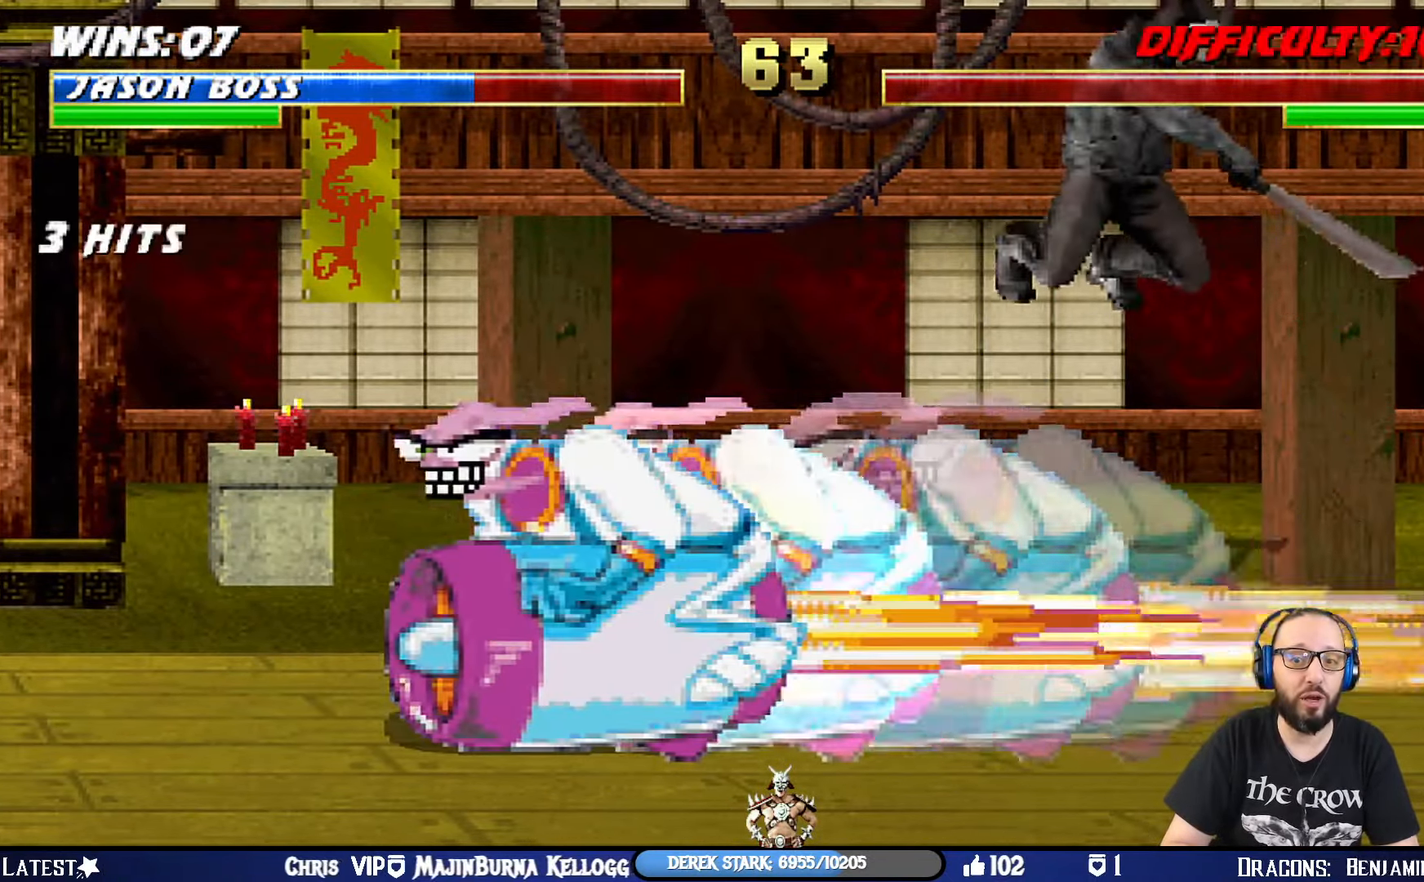
{"buttons": ["L1", "DPAD_LEFT"], "left_stick": "center", "right_stick": "center", "events": [[50, "DPAD_LEFT", "up"], [66, "SQUARE", "down"], [83, "L1", "up"], [167, "SQUARE", "up"], [317, "DPAD_LEFT", "down"], [333, "L1", "down"]]}
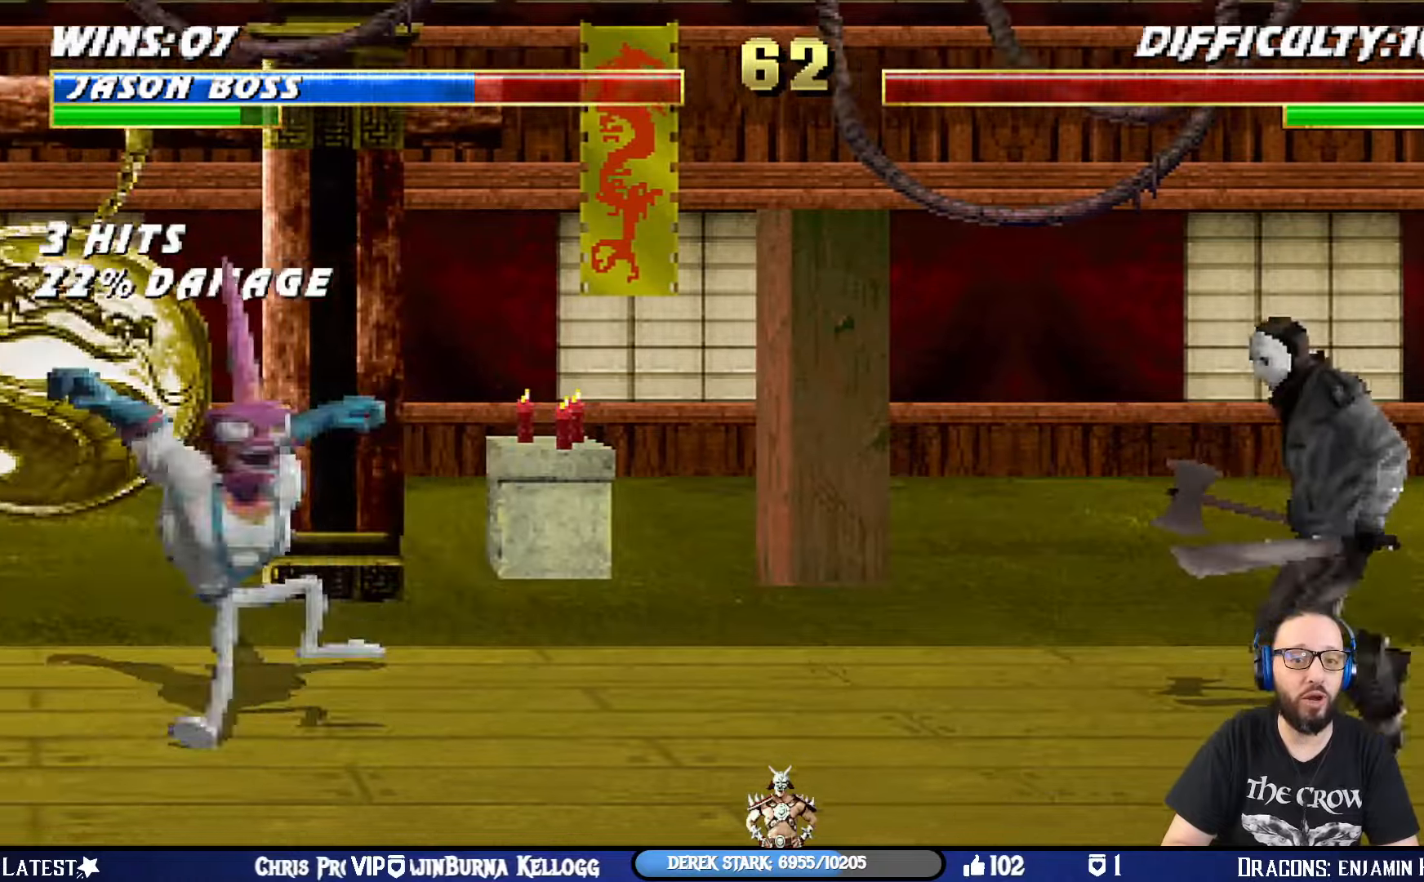
{"buttons": ["SQUARE", "L1", "DPAD_UP", "DPAD_LEFT"], "left_stick": "center", "right_stick": "center", "events": [[167, "DPAD_UP", "down"], [501, "SQUARE", "down"]]}
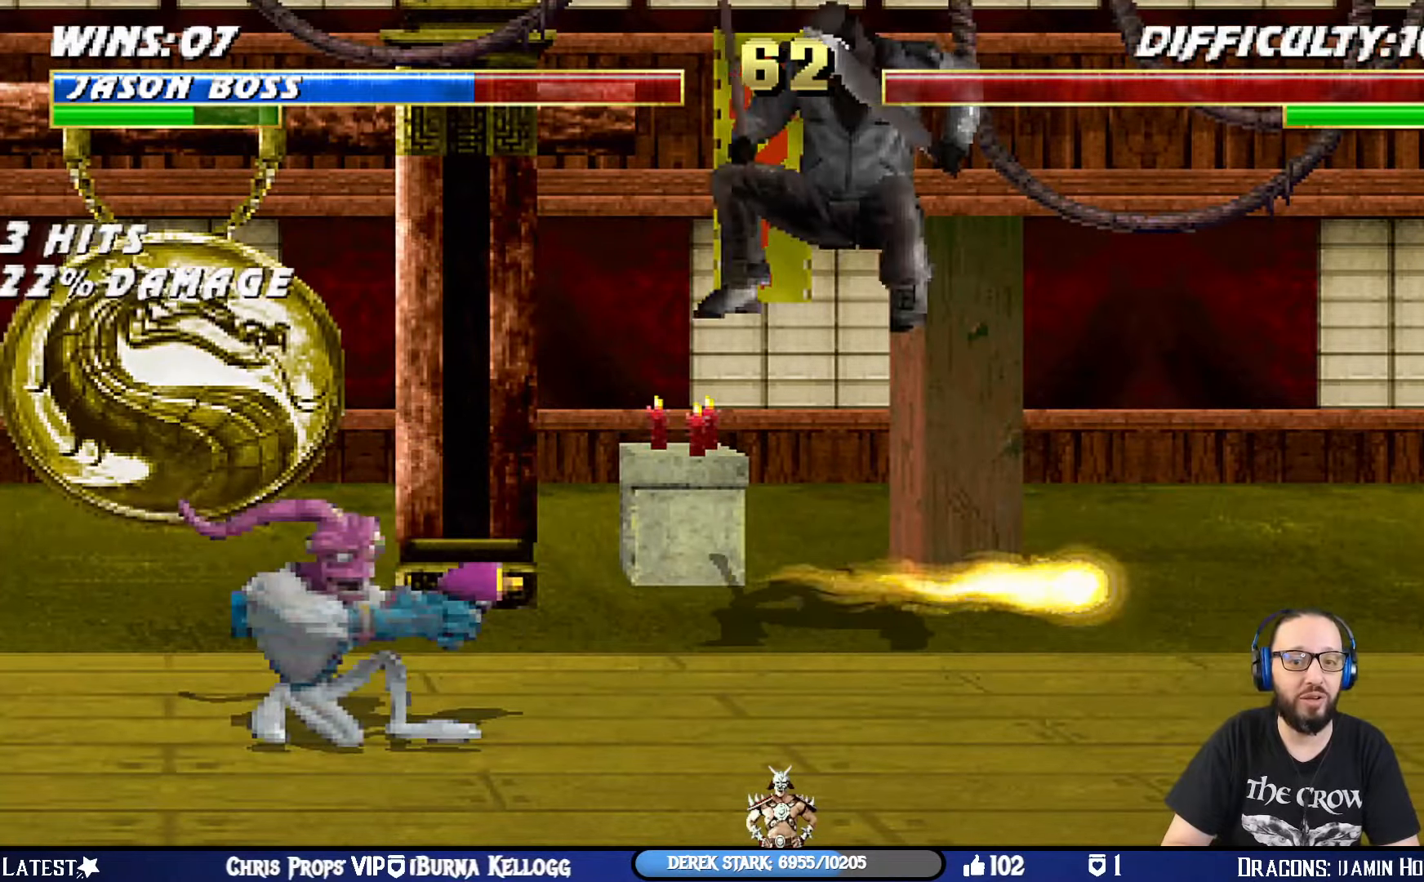
{"buttons": ["SQUARE", "L1", "DPAD_LEFT"], "left_stick": "center", "right_stick": "center", "events": [[33, "DPAD_UP", "up"], [83, "DPAD_LEFT", "up"], [100, "SQUARE", "up"], [183, "DPAD_LEFT", "down"], [183, "SQUARE", "down"], [250, "SQUARE", "up"], [367, "SQUARE", "down"], [400, "SQUARE", "up"], [500, "SQUARE", "down"]]}
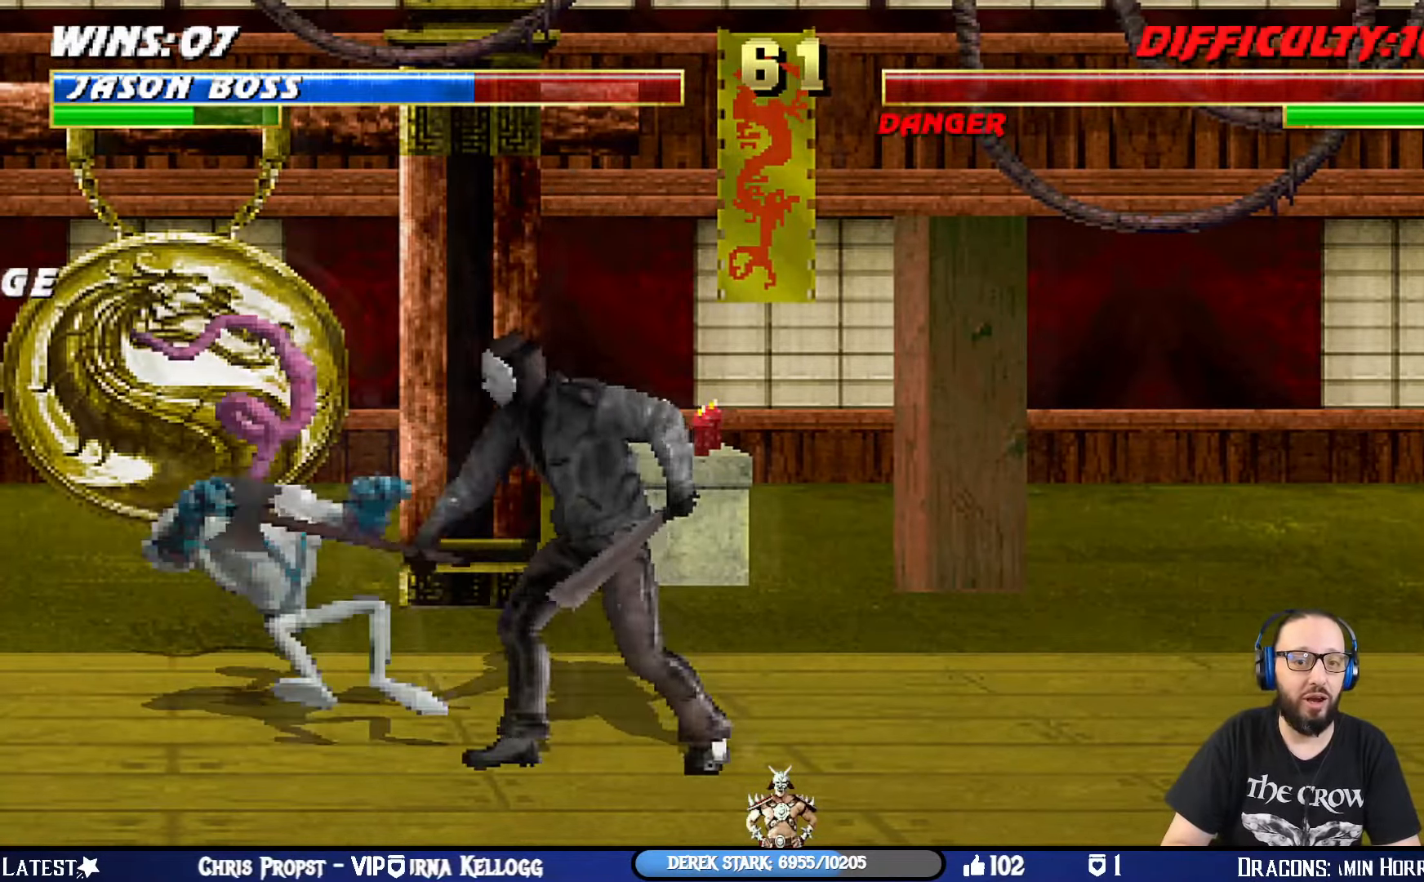
{"buttons": [], "left_stick": "center", "right_stick": "center", "events": [[84, "CROSS", "down"], [84, "SQUARE", "up"], [184, "CROSS", "up"], [234, "CROSS", "down"], [301, "CROSS", "up"], [384, "DPAD_LEFT", "up"], [418, "L1", "up"]]}
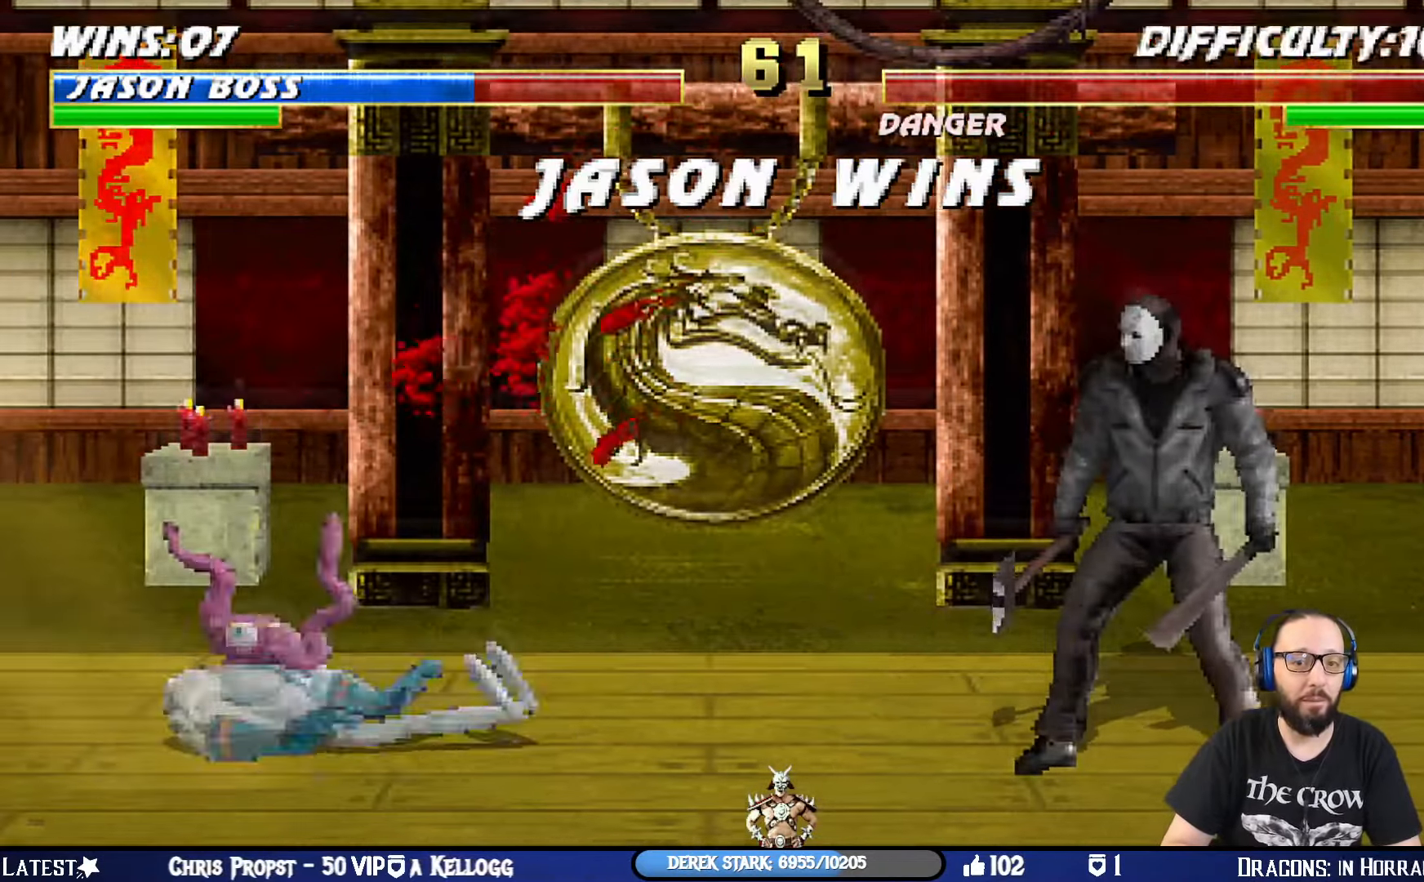
{"buttons": [], "left_stick": "center", "right_stick": "center", "events": []}
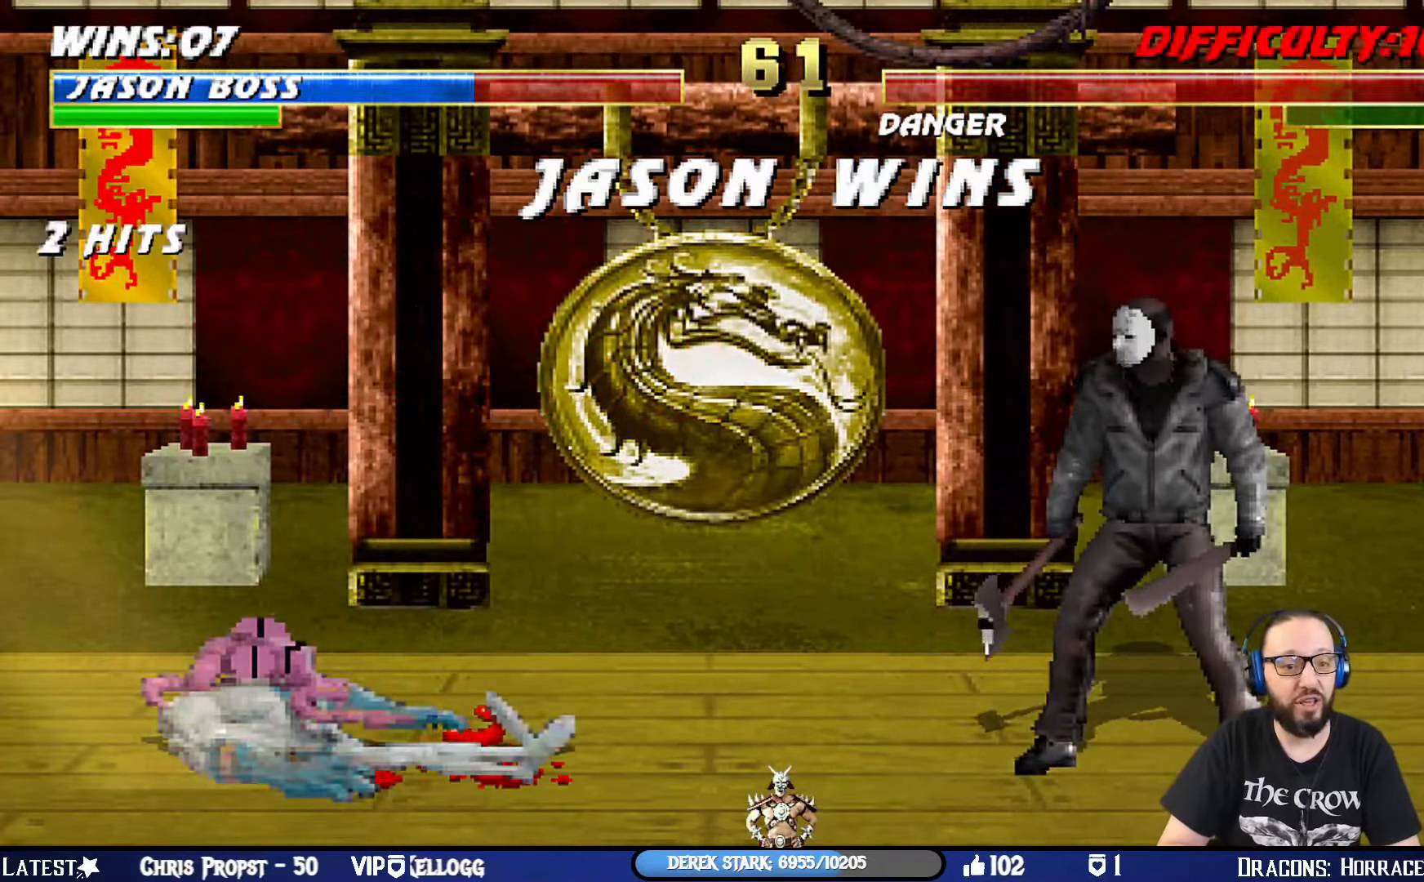
{"buttons": [], "left_stick": "center", "right_stick": "center", "events": []}
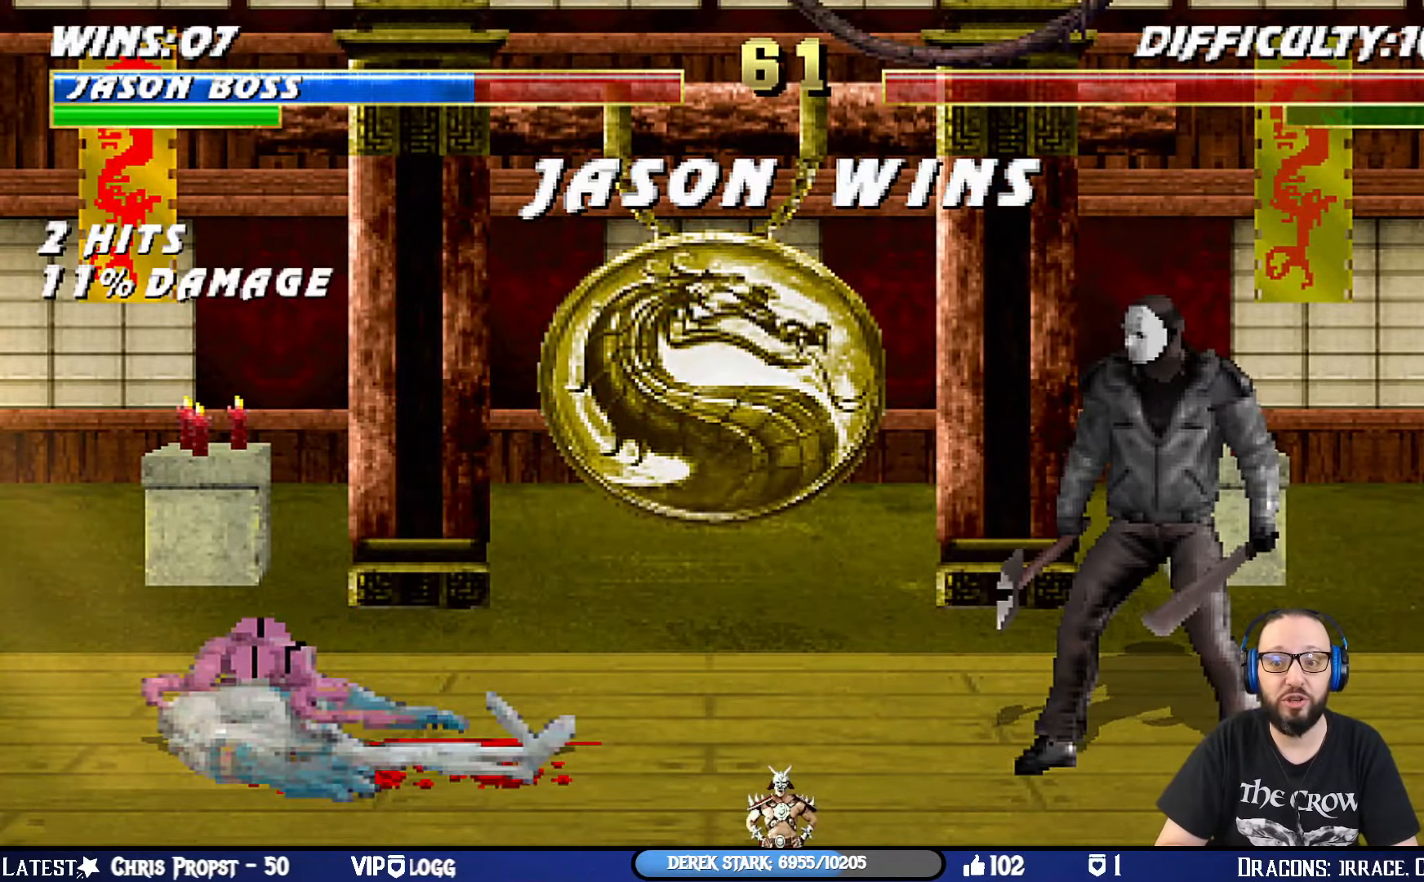
{"buttons": [], "left_stick": "center", "right_stick": "center", "events": []}
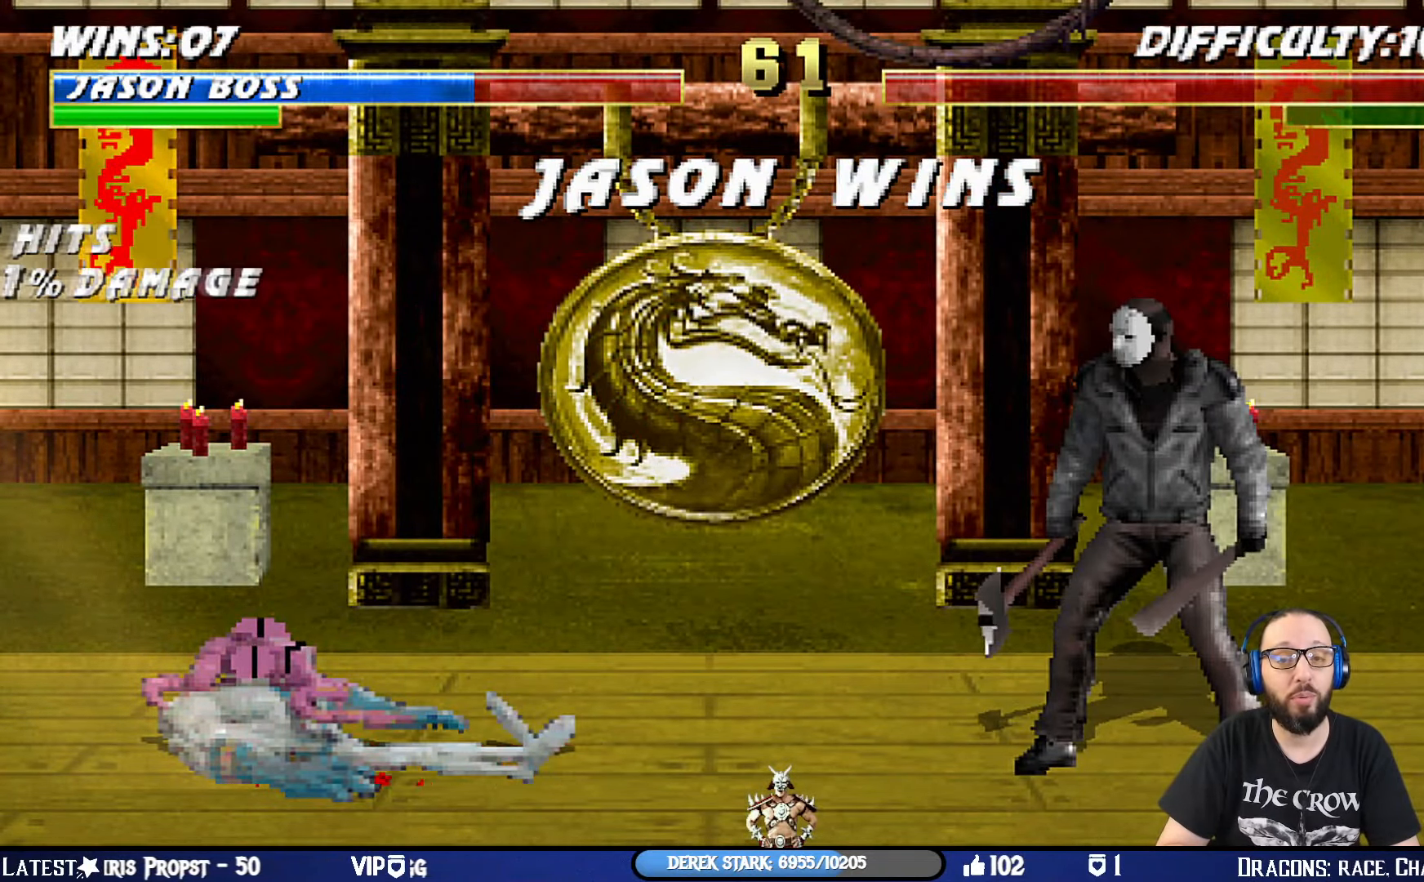
{"buttons": [], "left_stick": "center", "right_stick": "center", "events": []}
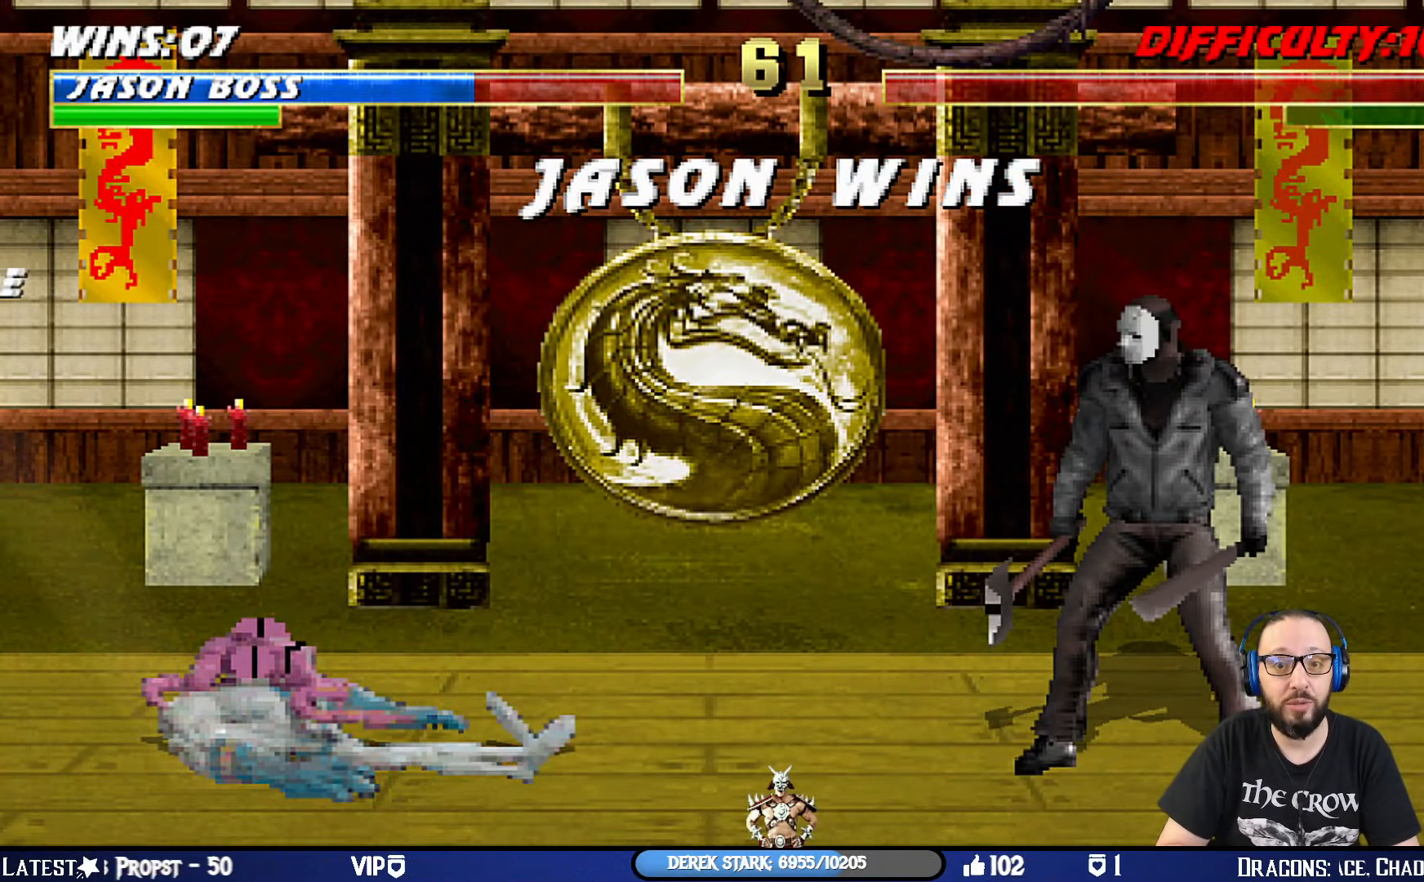
{"buttons": [], "left_stick": "center", "right_stick": "center", "events": []}
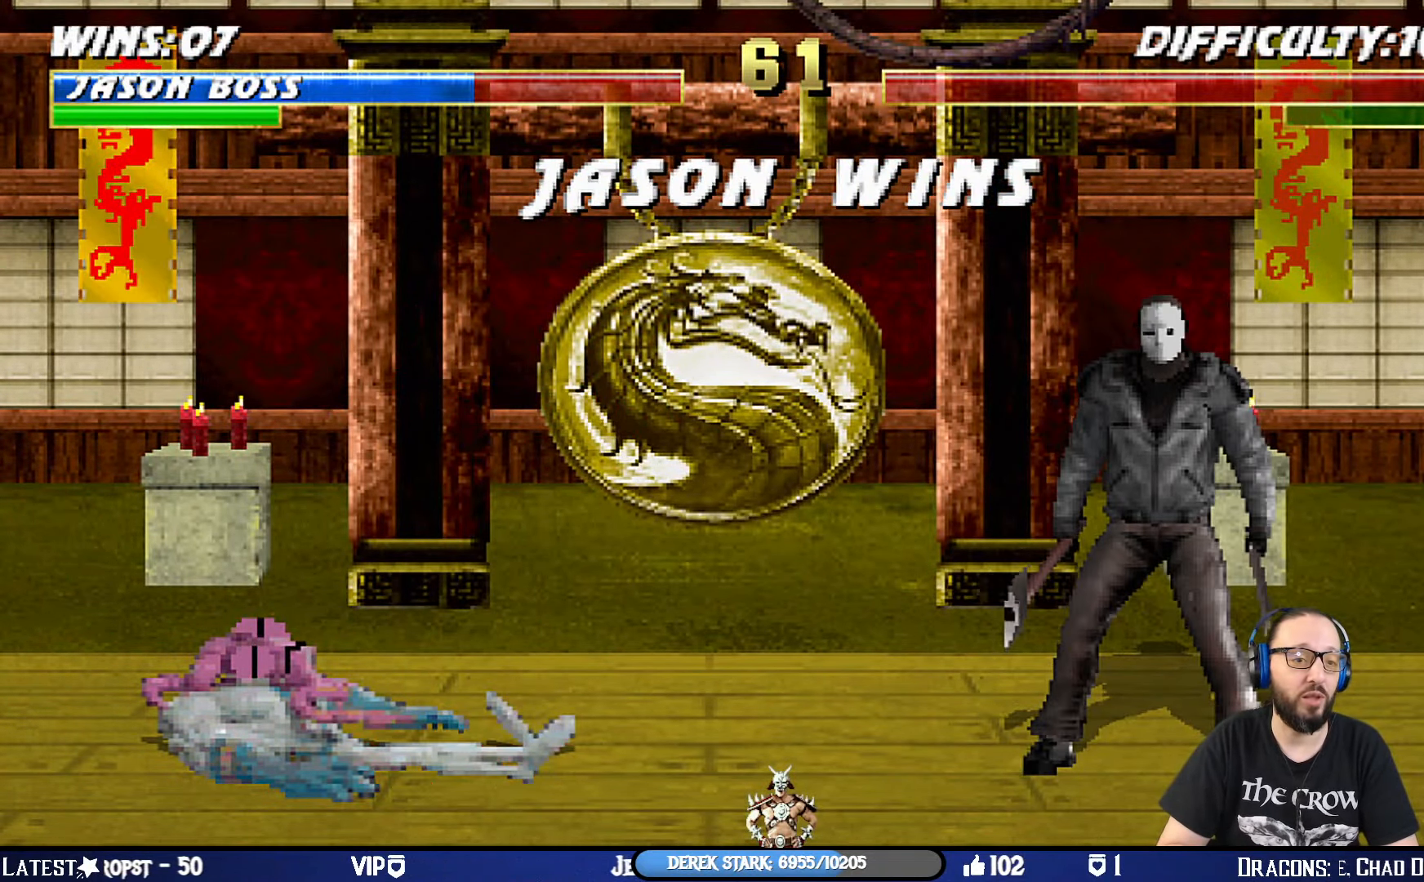
{"buttons": [], "left_stick": "center", "right_stick": "center", "events": []}
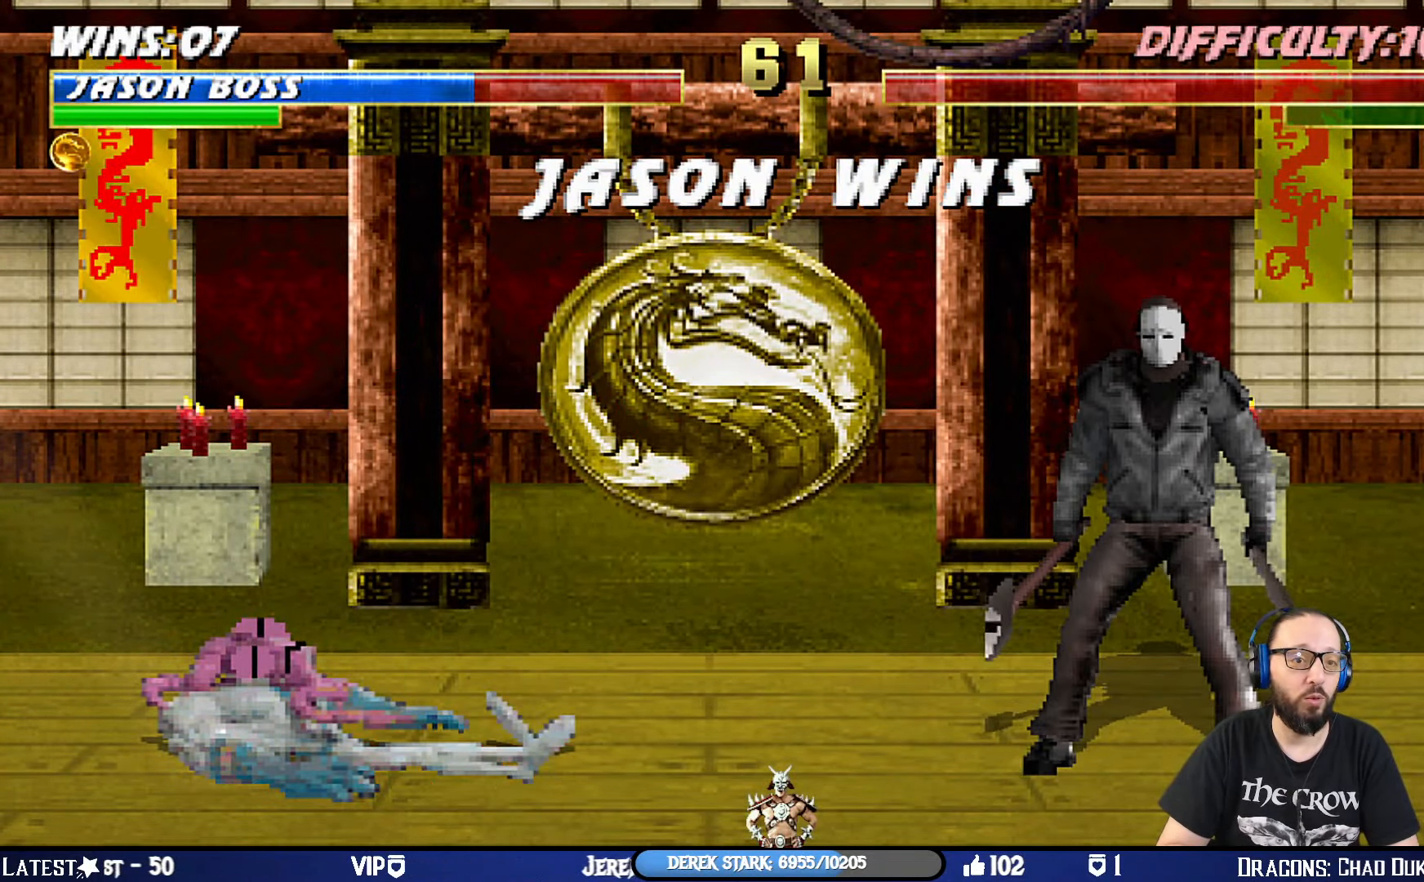
{"buttons": [], "left_stick": "center", "right_stick": "center", "events": []}